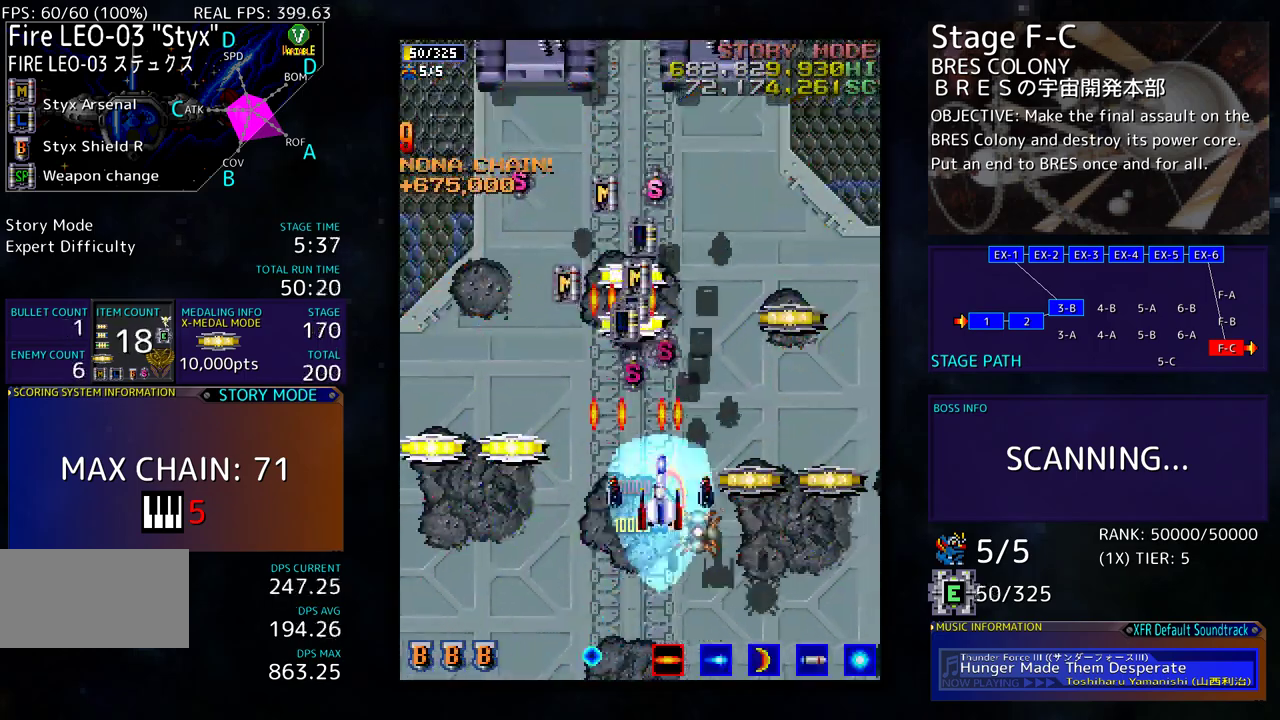
Gameplay with a controller (arcade stick); each line is a JSON object with the inputs held at the frame after it. "events" lists button and stick changes between this image and that frame as [ms after this image, input, new state], when the widget could be followed in between. Not read: L3 R3 other_buttons.
{"buttons": ["DPAD_UP", "DPAD_RIGHT"], "events": [[33, "DPAD_UP", "up"], [67, "DPAD_DOWN", "down"], [167, "DPAD_RIGHT", "up"], [400, "DPAD_RIGHT", "down"], [433, "DPAD_DOWN", "up"], [467, "DPAD_UP", "down"]]}
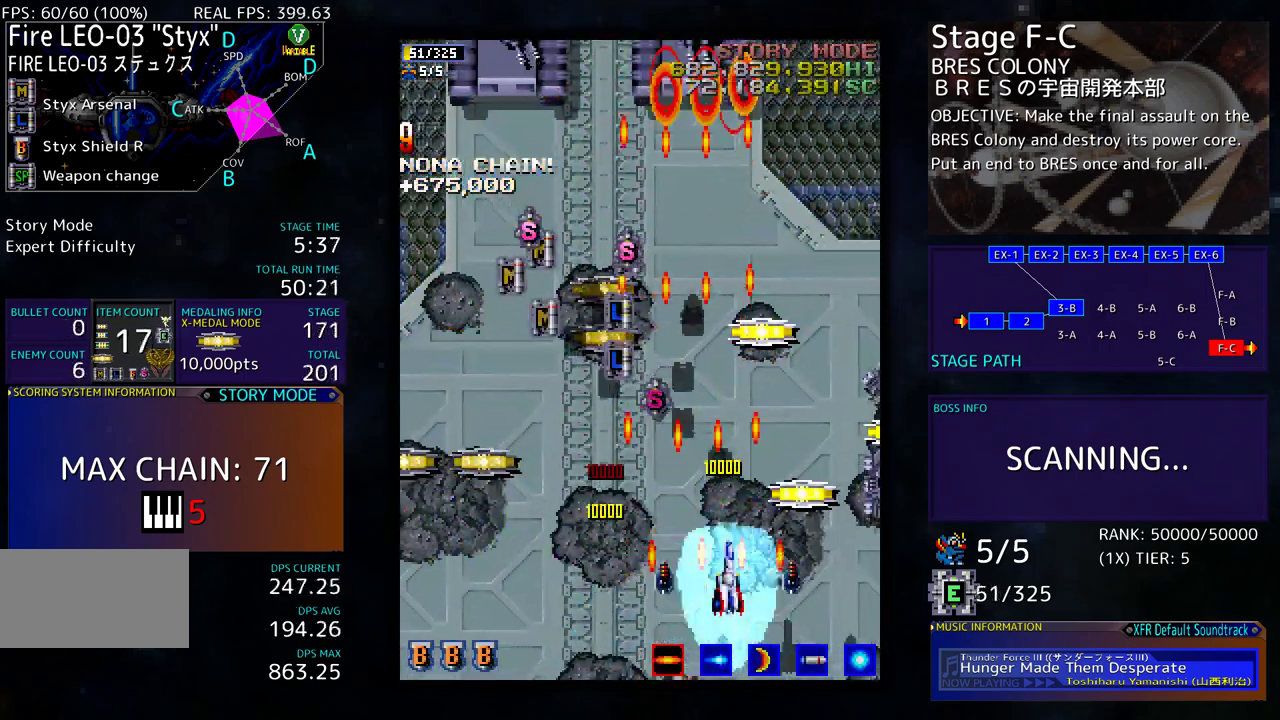
{"buttons": ["DPAD_UP"], "events": [[300, "DPAD_UP", "up"], [367, "DPAD_DOWN", "down"], [433, "DPAD_DOWN", "up"], [500, "DPAD_RIGHT", "up"], [500, "DPAD_UP", "down"]]}
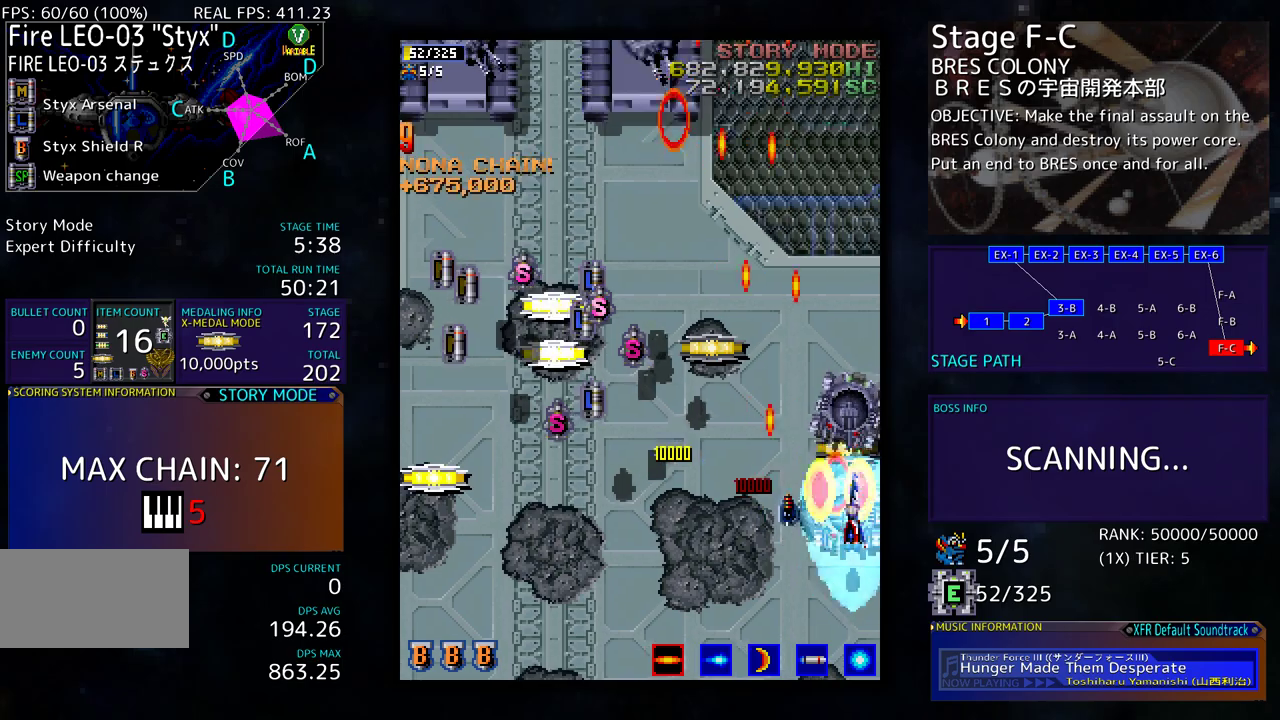
{"buttons": ["DPAD_LEFT"], "events": [[200, "DPAD_LEFT", "down"], [317, "DPAD_UP", "up"]]}
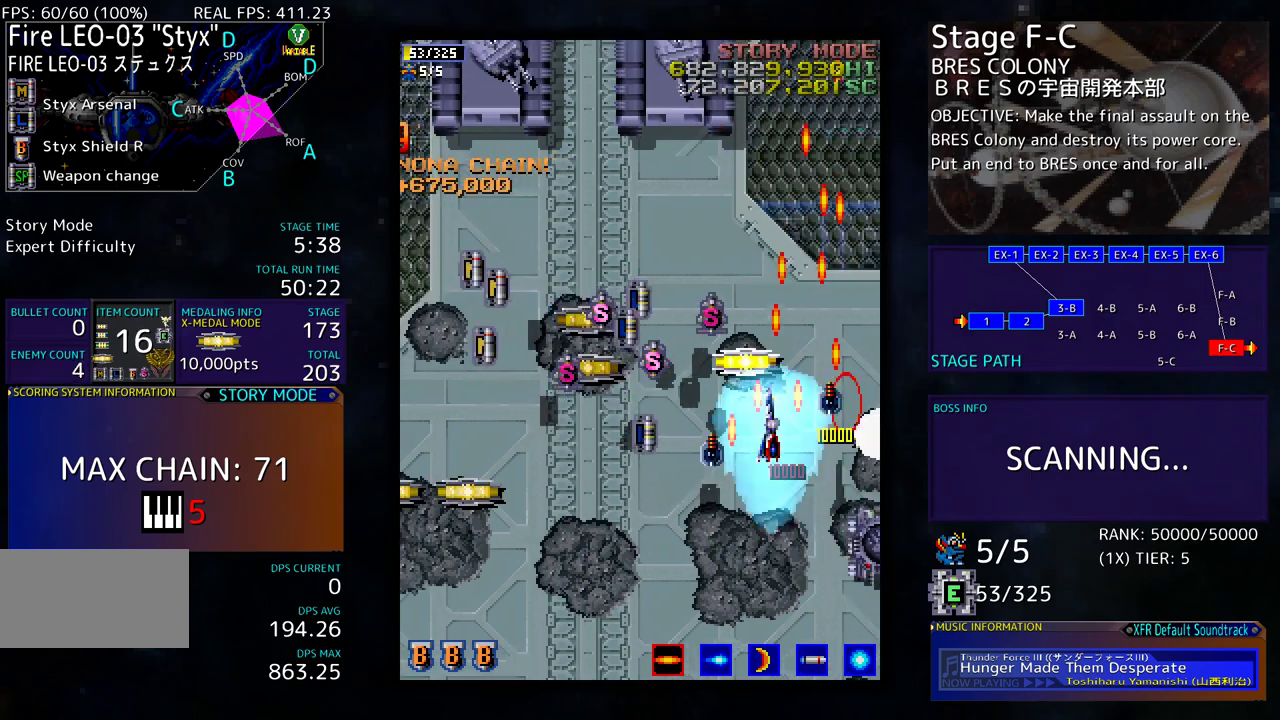
{"buttons": ["DPAD_DOWN"], "events": [[83, "DPAD_UP", "down"], [150, "DPAD_UP", "up"], [250, "DPAD_UP", "down"], [417, "DPAD_LEFT", "up"], [450, "DPAD_RIGHT", "down"], [450, "DPAD_UP", "up"], [483, "DPAD_DOWN", "down"], [483, "DPAD_RIGHT", "up"]]}
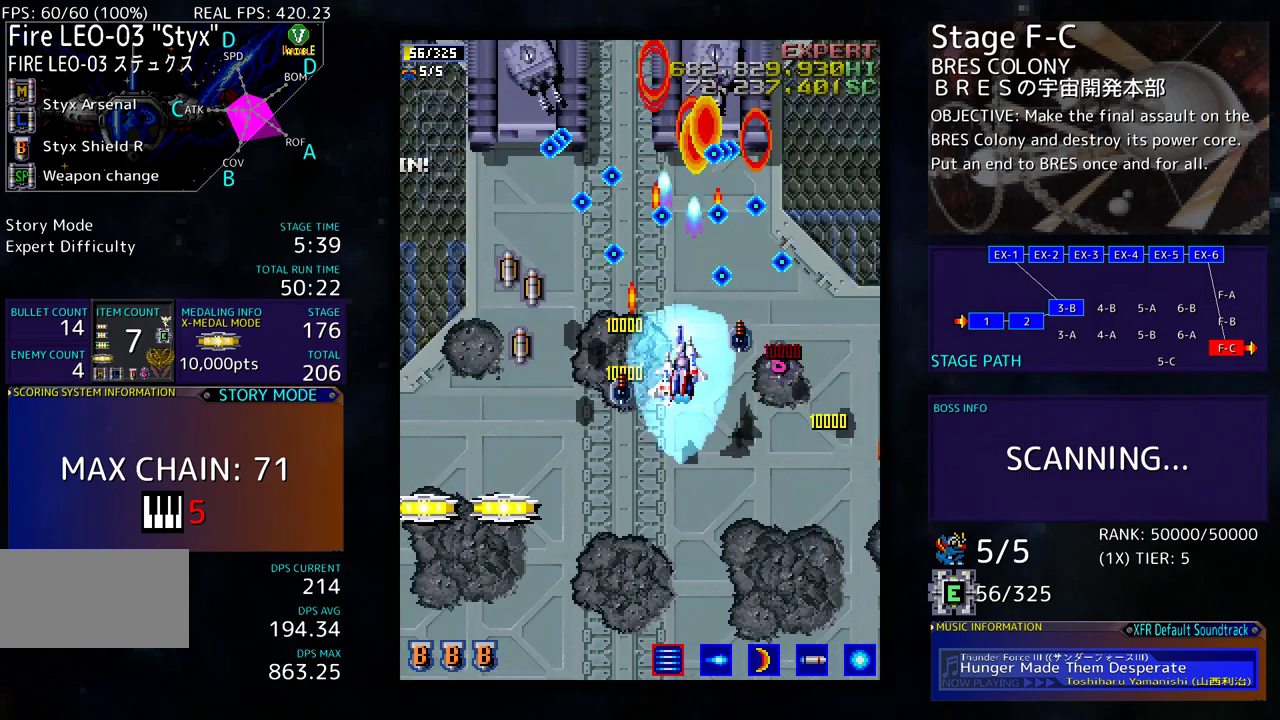
{"buttons": ["DPAD_LEFT"], "events": [[33, "DPAD_LEFT", "down"], [300, "DPAD_DOWN", "up"], [333, "DPAD_UP", "down"], [500, "DPAD_UP", "up"]]}
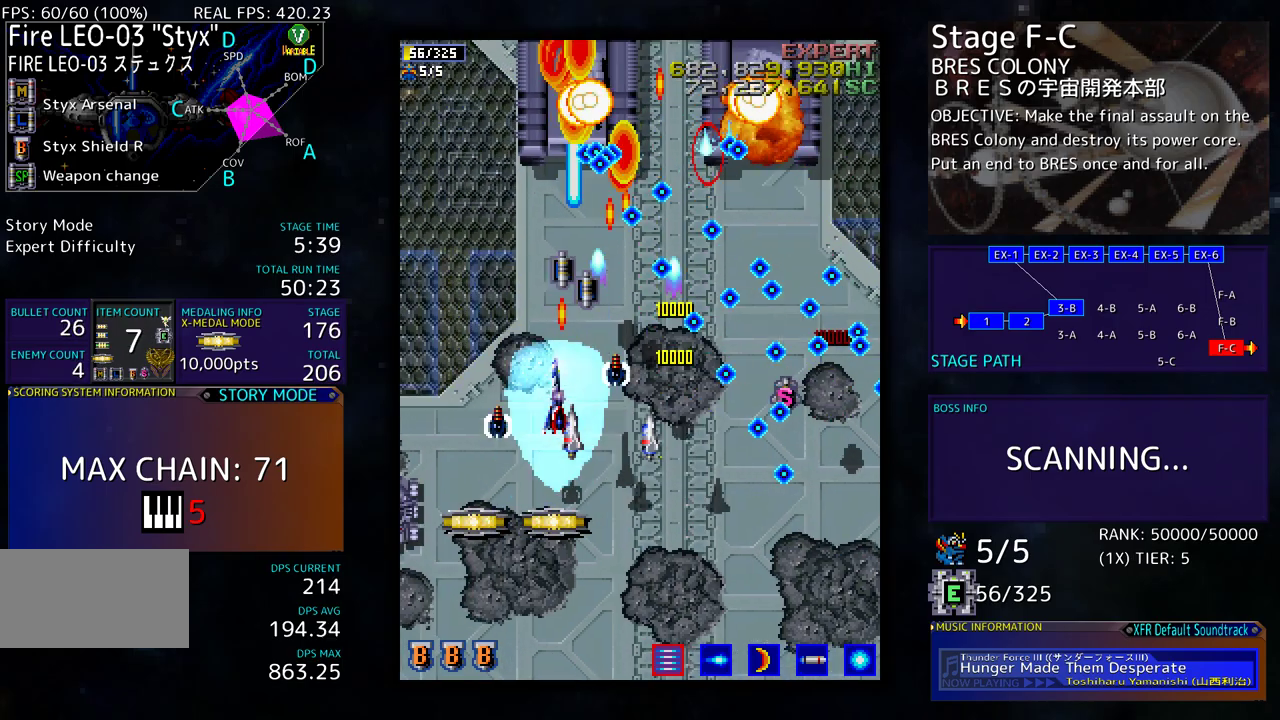
{"buttons": ["DPAD_DOWN", "DPAD_LEFT"], "events": [[33, "DPAD_DOWN", "down"], [200, "DPAD_LEFT", "up"], [433, "DPAD_LEFT", "down"]]}
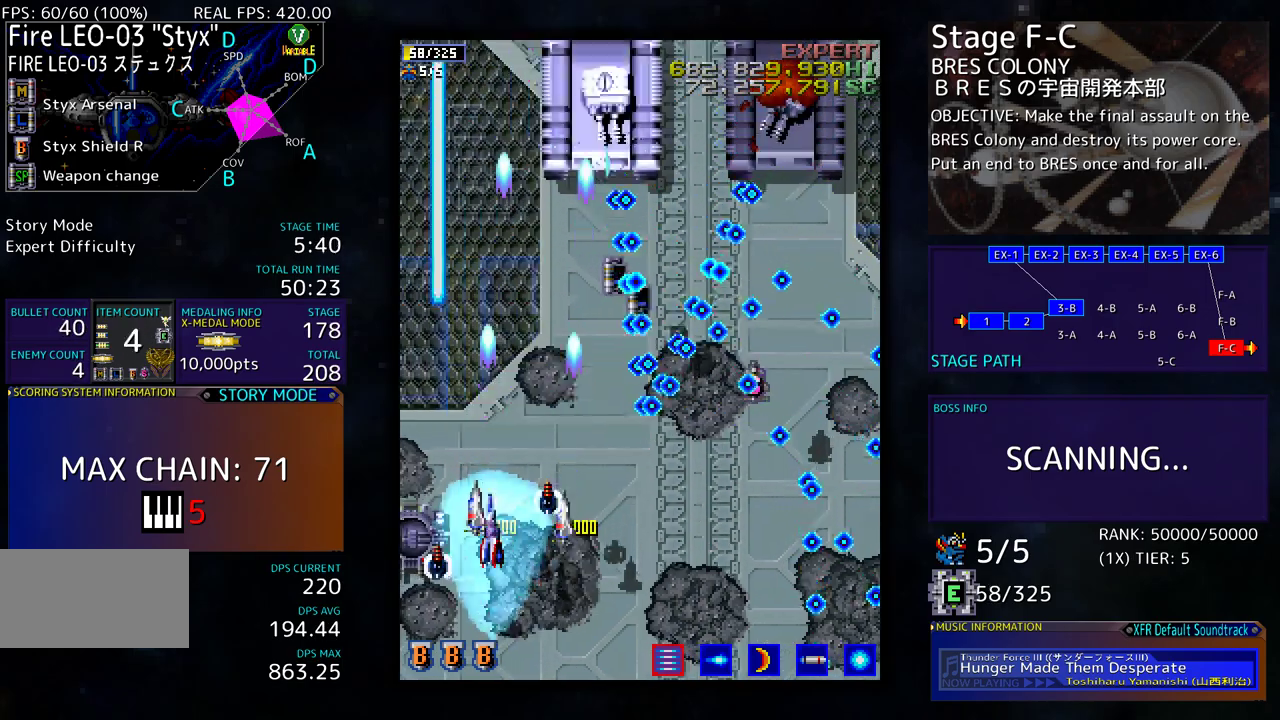
{"buttons": ["DPAD_UP"], "events": [[333, "DPAD_DOWN", "up"], [367, "DPAD_UP", "down"], [433, "DPAD_LEFT", "up"]]}
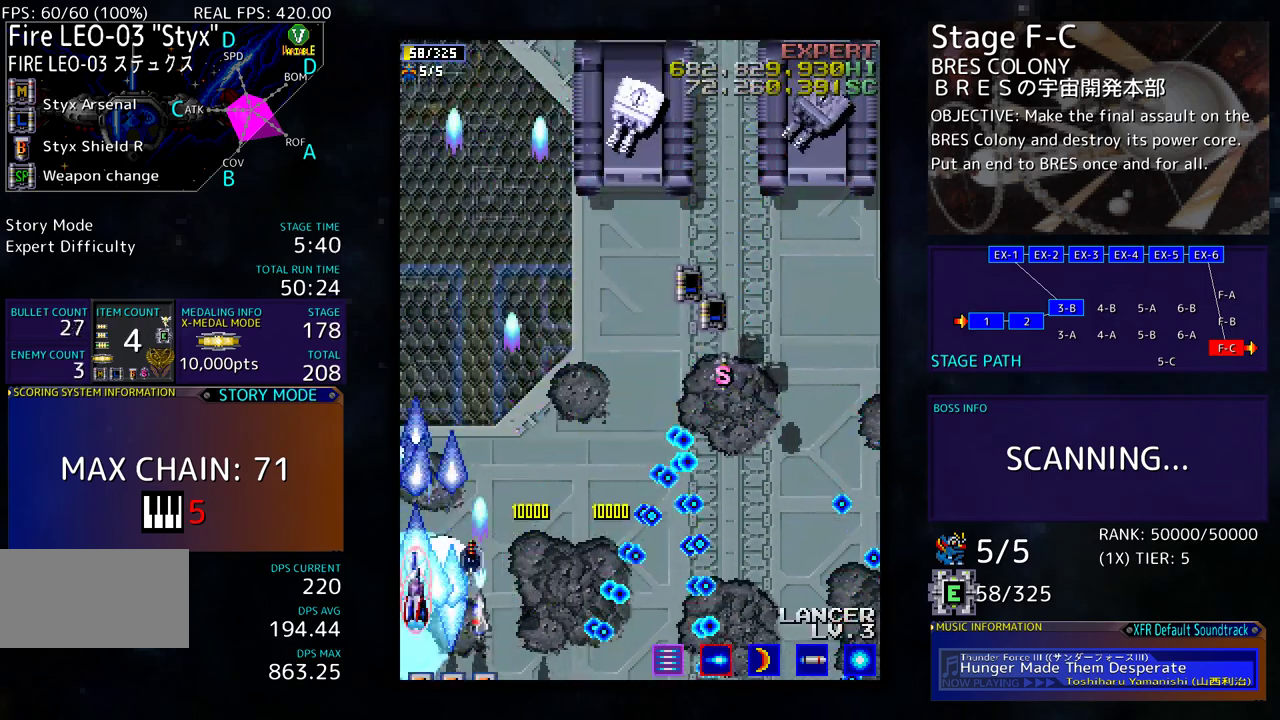
{"buttons": ["DPAD_DOWN", "DPAD_RIGHT"], "events": [[33, "DPAD_RIGHT", "down"], [367, "DPAD_UP", "up"], [467, "DPAD_DOWN", "down"]]}
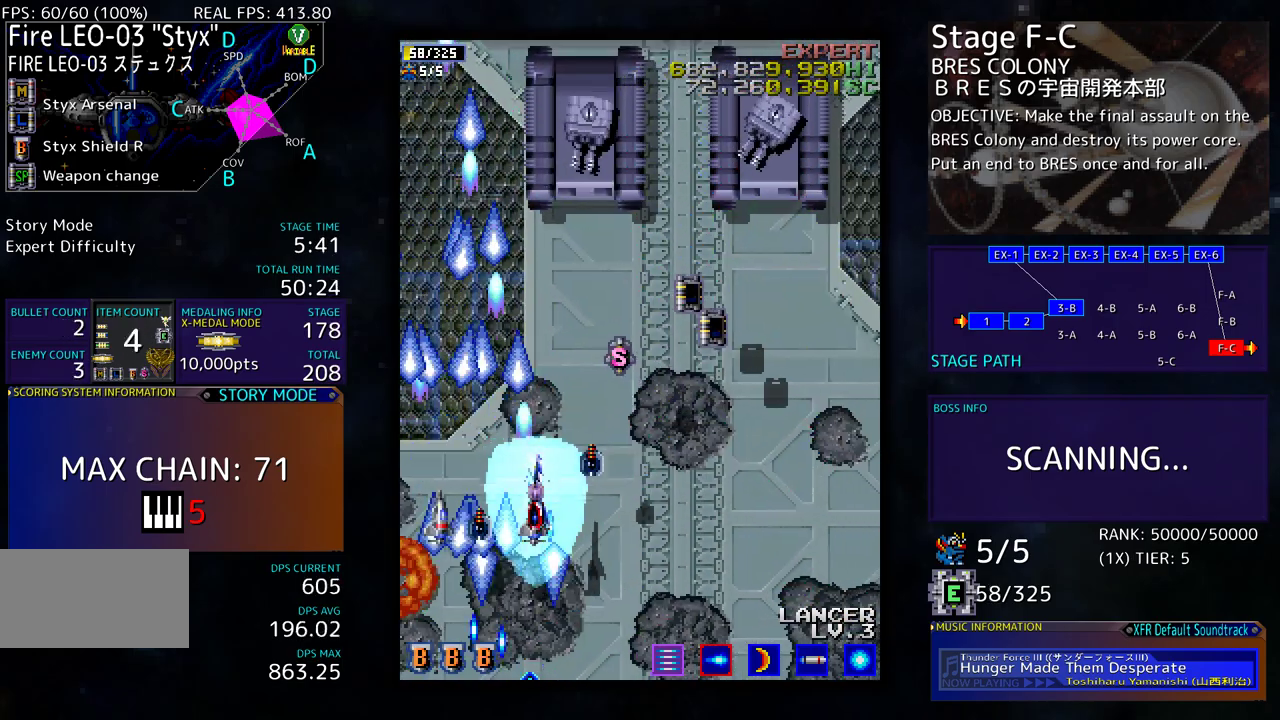
{"buttons": ["DPAD_LEFT"], "events": [[133, "DPAD_DOWN", "up"], [217, "DPAD_RIGHT", "up"], [217, "DPAD_UP", "down"], [283, "DPAD_UP", "up"], [483, "DPAD_LEFT", "down"]]}
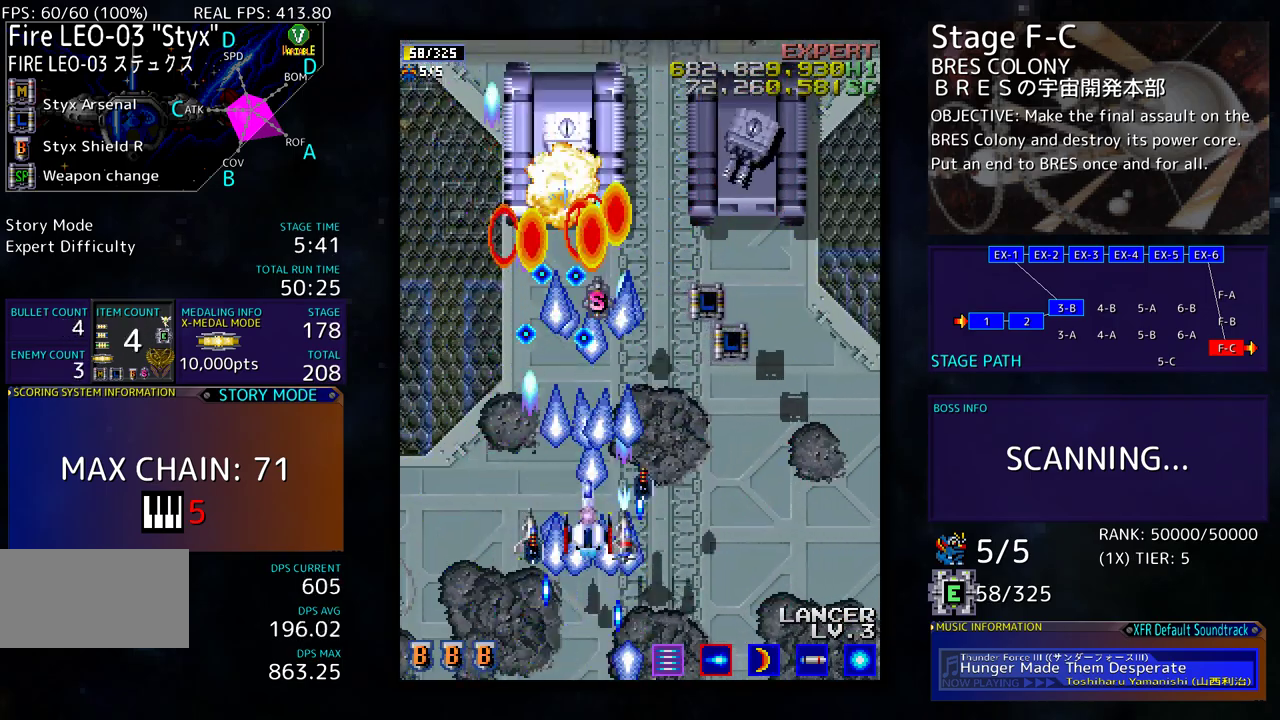
{"buttons": ["DPAD_UP", "DPAD_RIGHT"], "events": [[33, "DPAD_DOWN", "down"], [67, "DPAD_LEFT", "up"], [100, "DPAD_RIGHT", "down"], [200, "DPAD_RIGHT", "up"], [283, "DPAD_RIGHT", "down"], [433, "DPAD_DOWN", "up"], [500, "DPAD_UP", "down"]]}
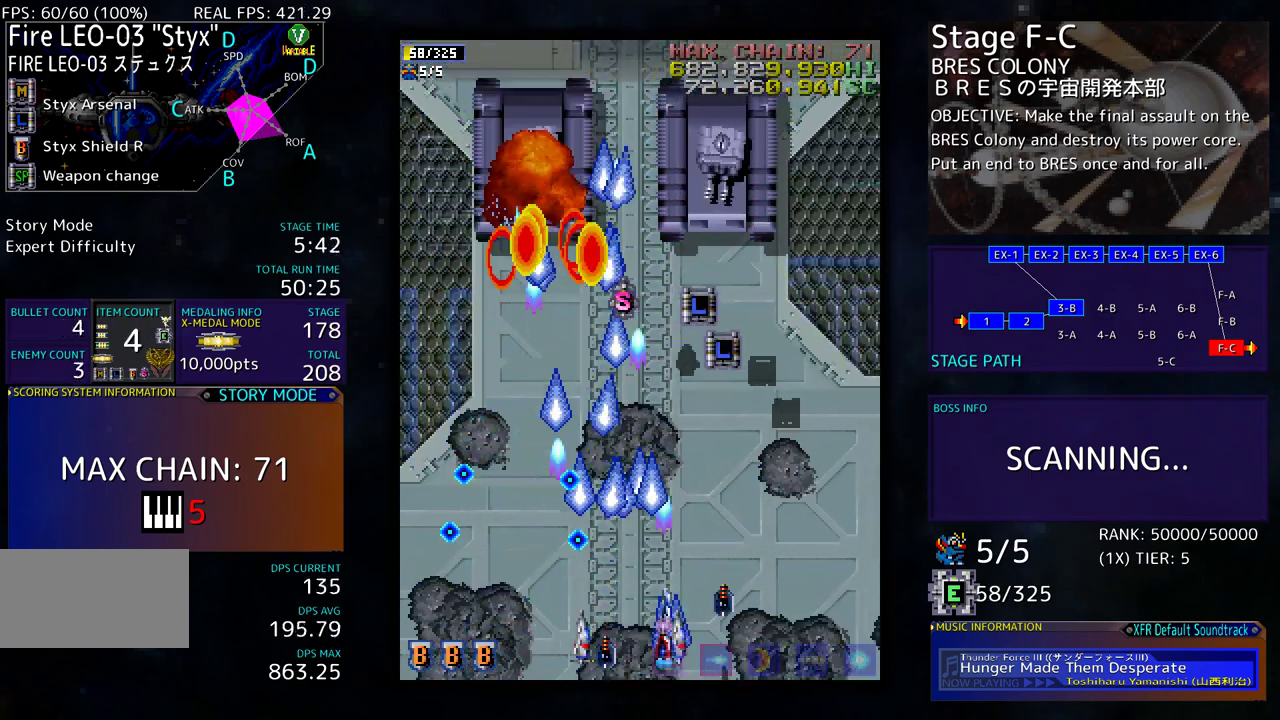
{"buttons": ["DPAD_UP"], "events": [[217, "DPAD_RIGHT", "up"]]}
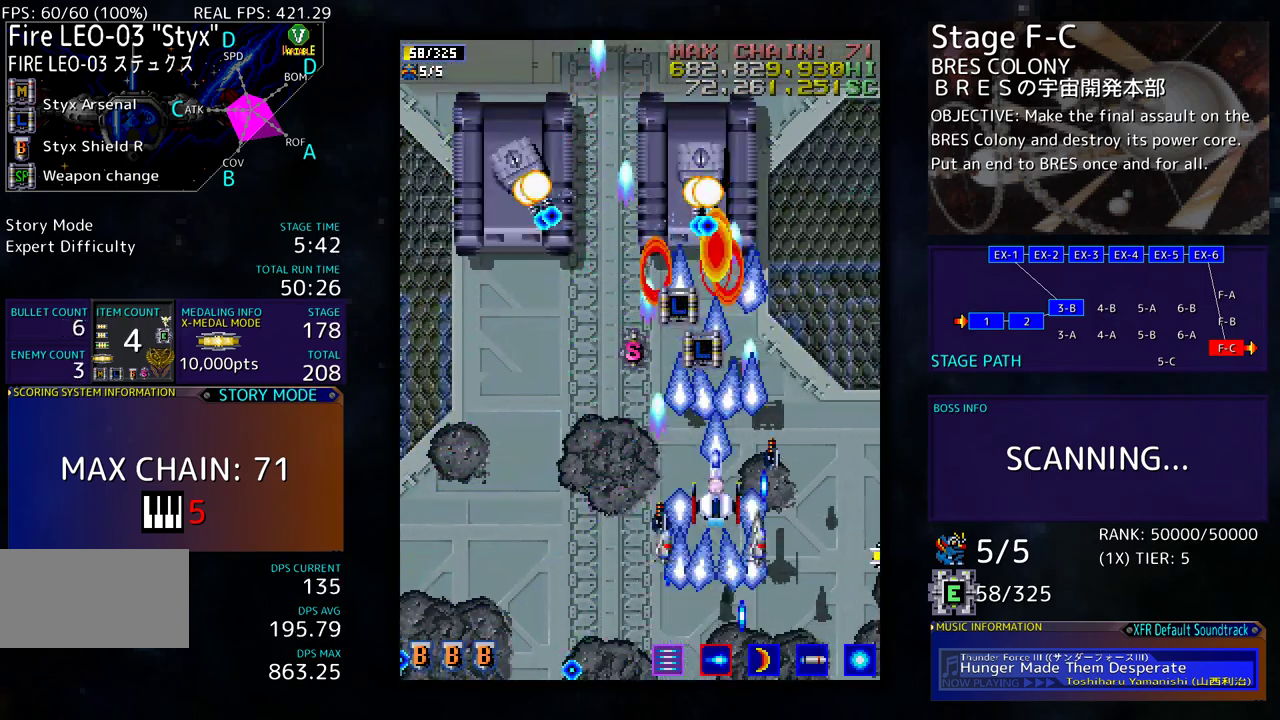
{"buttons": ["DPAD_DOWN", "DPAD_RIGHT"], "events": [[250, "DPAD_RIGHT", "down"], [250, "DPAD_UP", "up"], [283, "DPAD_DOWN", "down"]]}
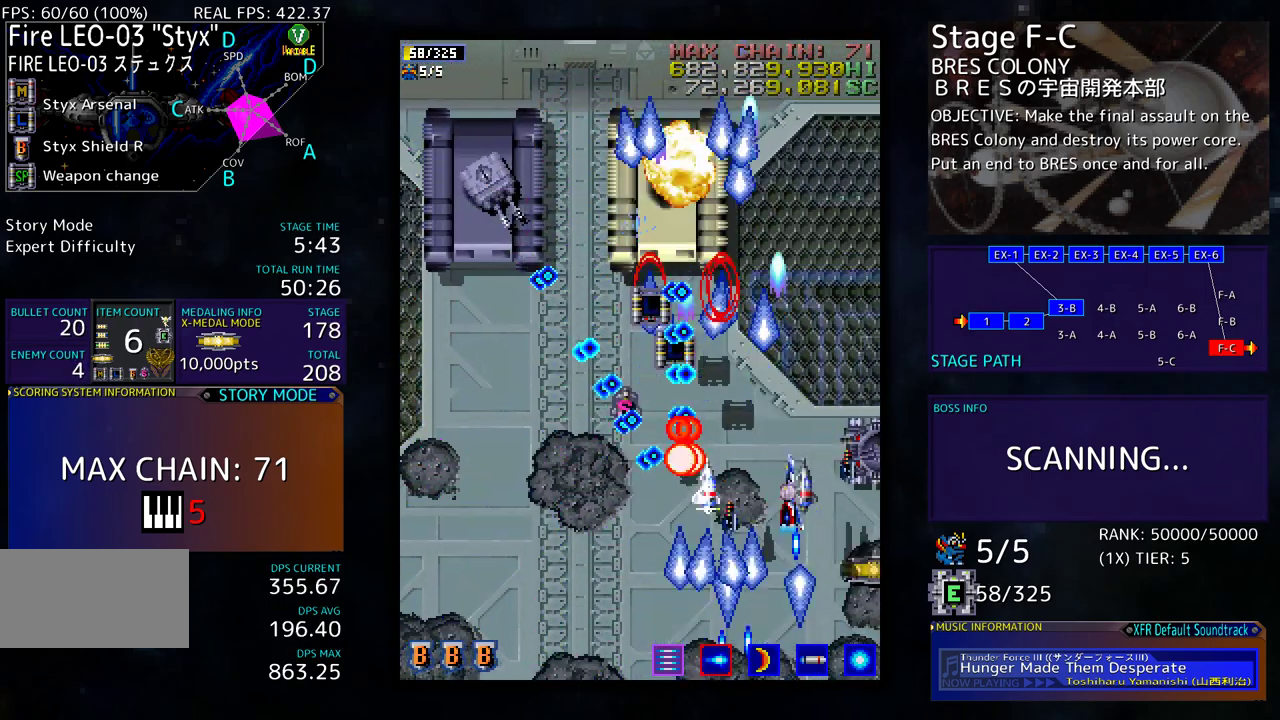
{"buttons": ["DPAD_RIGHT"], "events": [[17, "DPAD_DOWN", "up"], [167, "DPAD_DOWN", "down"], [500, "DPAD_DOWN", "up"]]}
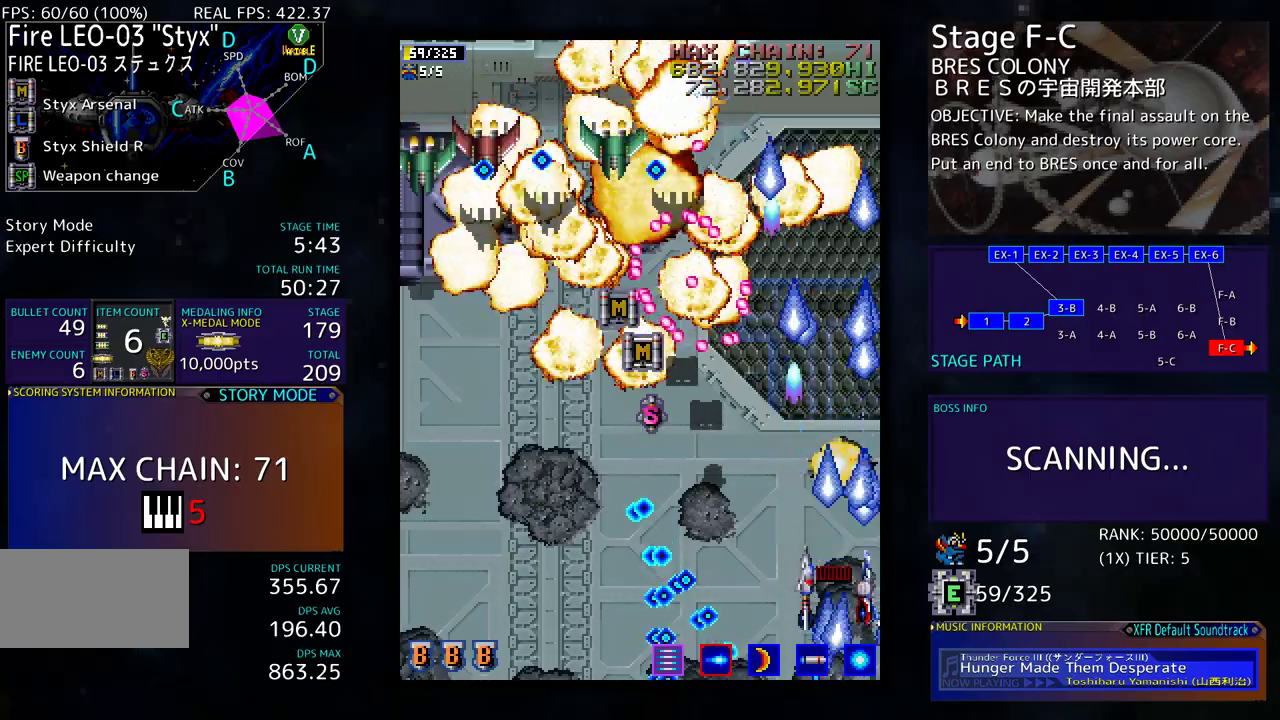
{"buttons": ["DPAD_DOWN", "DPAD_LEFT"], "events": [[17, "DPAD_RIGHT", "up"], [33, "DPAD_UP", "down"], [100, "DPAD_LEFT", "down"], [183, "DPAD_UP", "up"], [267, "DPAD_DOWN", "down"], [333, "DPAD_DOWN", "up"], [467, "DPAD_DOWN", "down"]]}
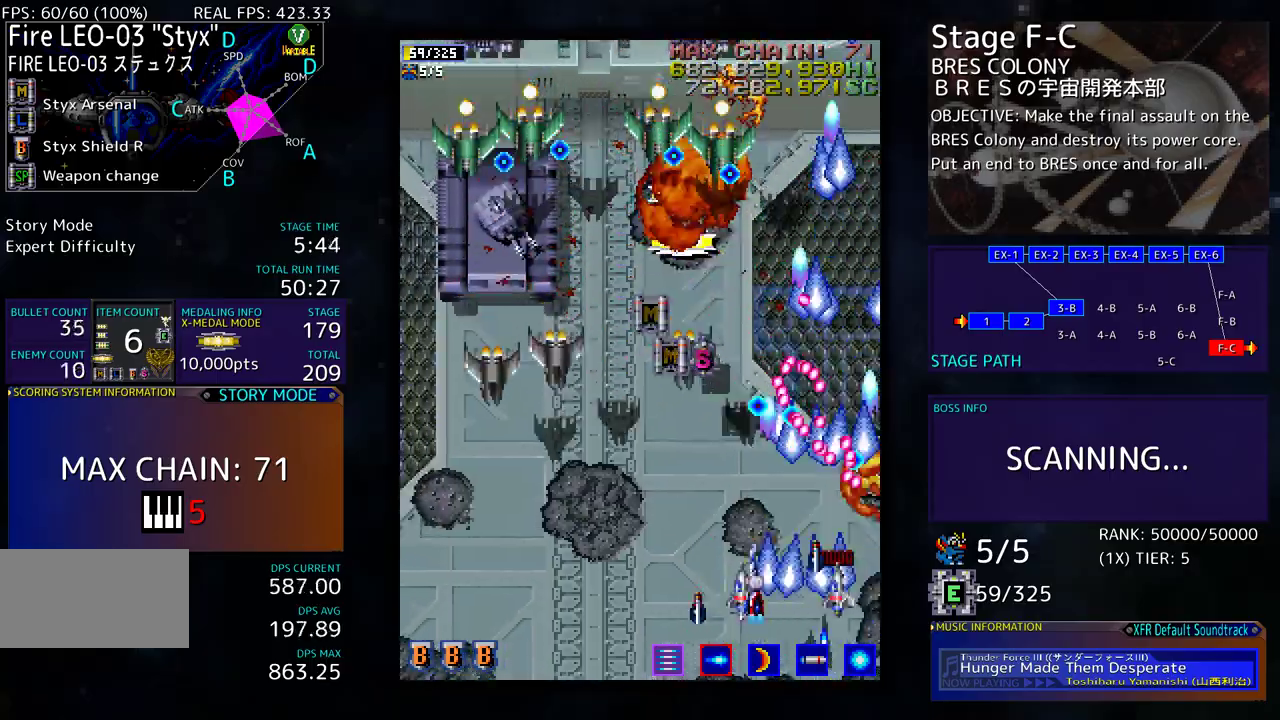
{"buttons": ["DPAD_DOWN", "DPAD_LEFT"], "events": []}
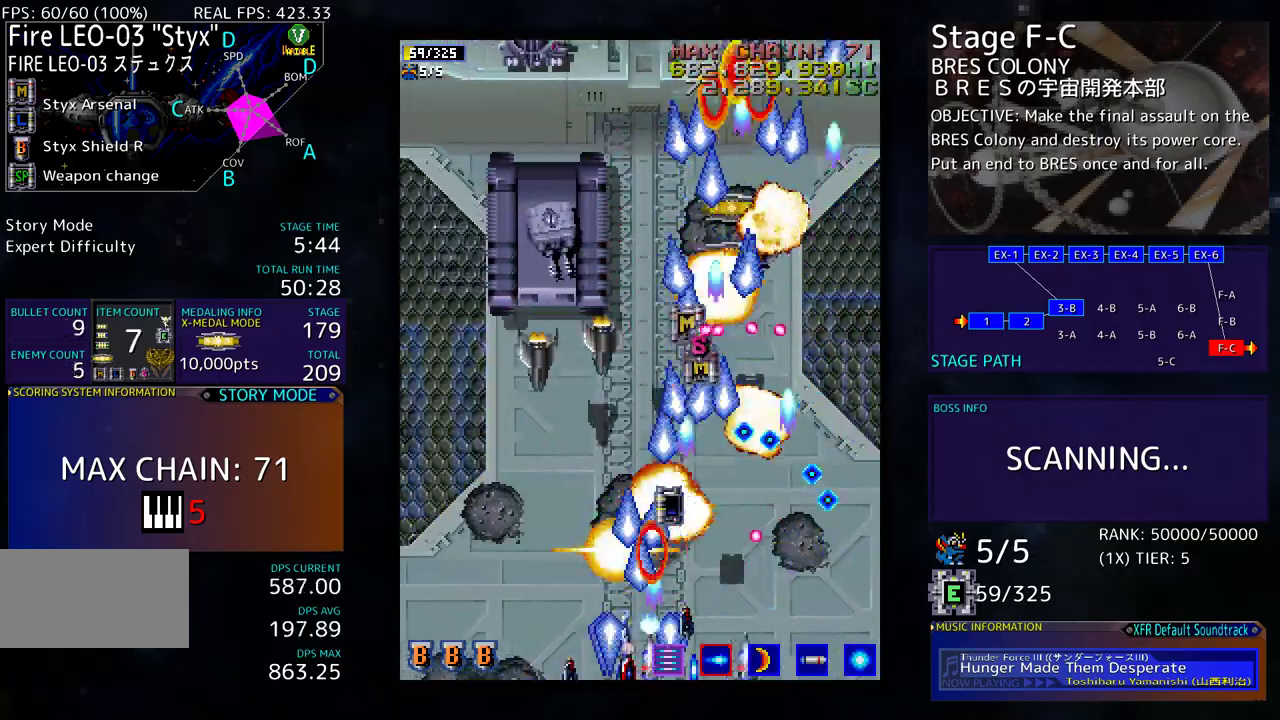
{"buttons": ["DPAD_UP"], "events": [[17, "DPAD_DOWN", "up"], [283, "DPAD_UP", "down"], [500, "DPAD_LEFT", "up"]]}
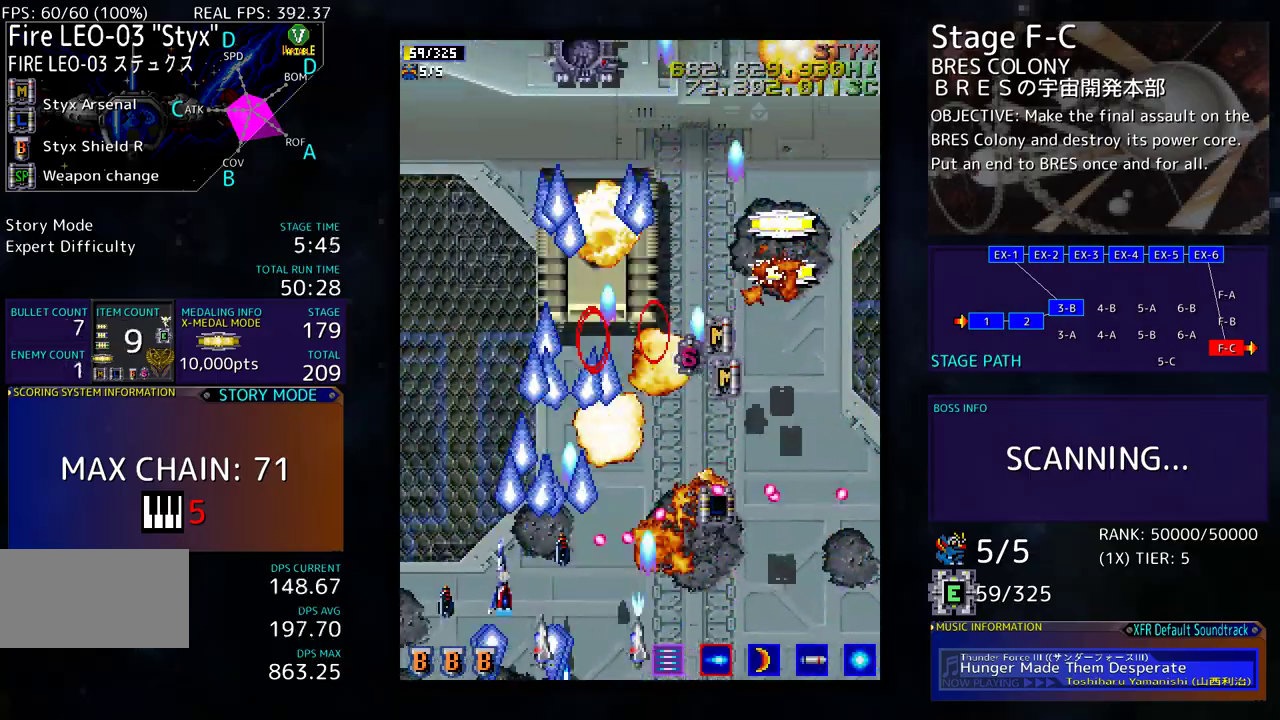
{"buttons": ["DPAD_RIGHT"], "events": [[33, "DPAD_RIGHT", "down"], [233, "DPAD_UP", "up"], [300, "DPAD_DOWN", "down"], [400, "DPAD_DOWN", "up"]]}
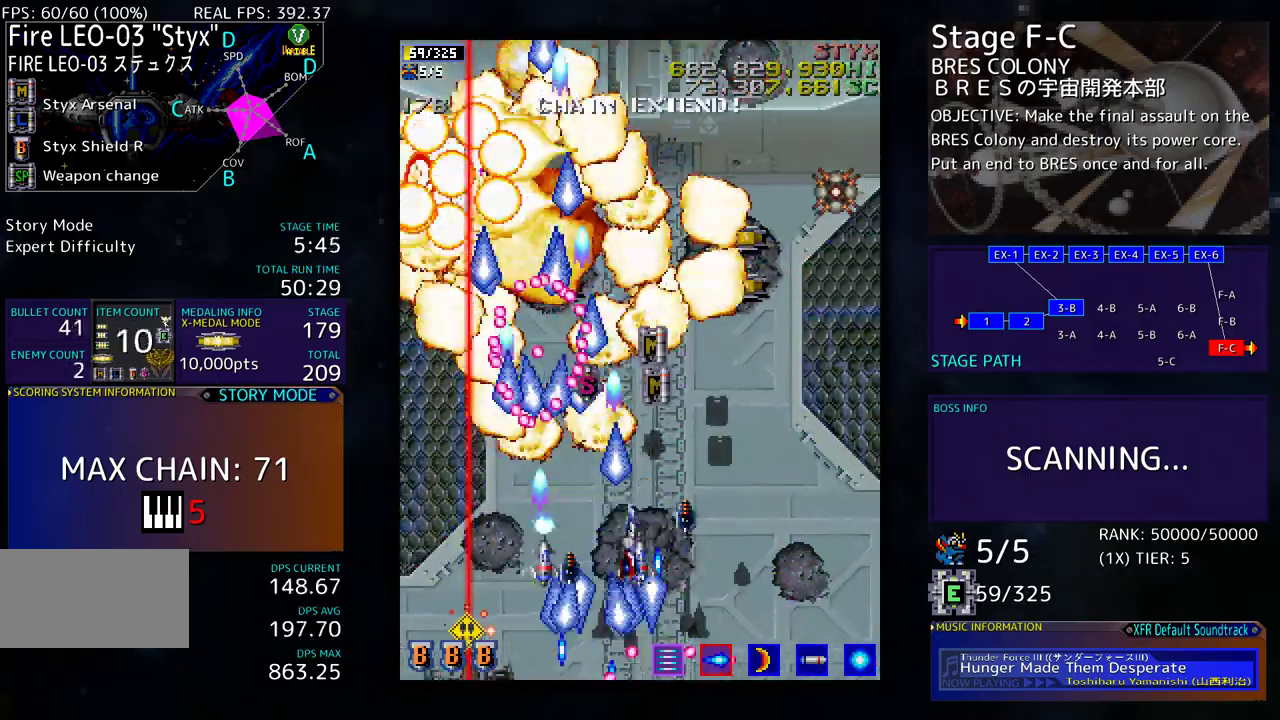
{"buttons": ["DPAD_UP", "DPAD_RIGHT"], "events": [[33, "DPAD_DOWN", "down"], [200, "DPAD_DOWN", "up"], [200, "DPAD_RIGHT", "up"], [367, "DPAD_RIGHT", "down"], [500, "DPAD_UP", "down"]]}
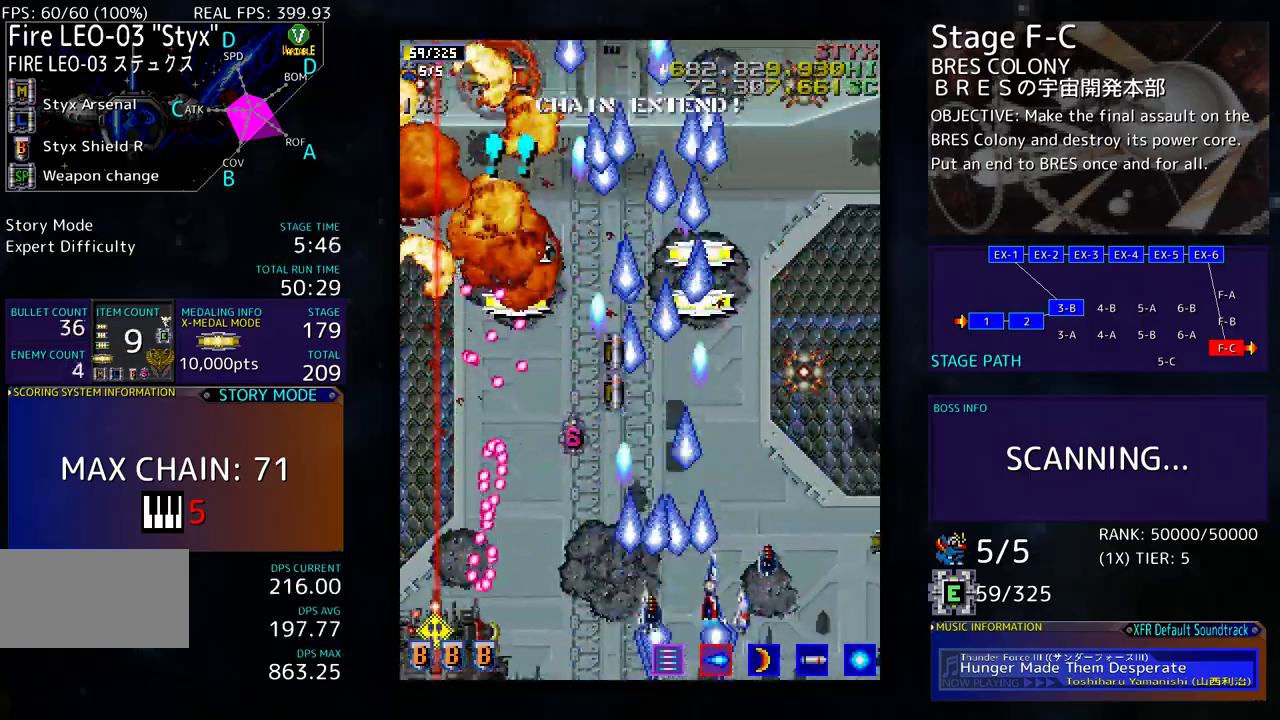
{"buttons": [], "events": [[33, "DPAD_RIGHT", "up"], [117, "DPAD_RIGHT", "down"], [133, "DPAD_UP", "up"], [200, "DPAD_DOWN", "down"], [267, "DPAD_DOWN", "up"], [267, "DPAD_RIGHT", "up"], [367, "DPAD_DOWN", "down"], [367, "DPAD_RIGHT", "down"], [467, "DPAD_DOWN", "up"], [467, "DPAD_RIGHT", "up"]]}
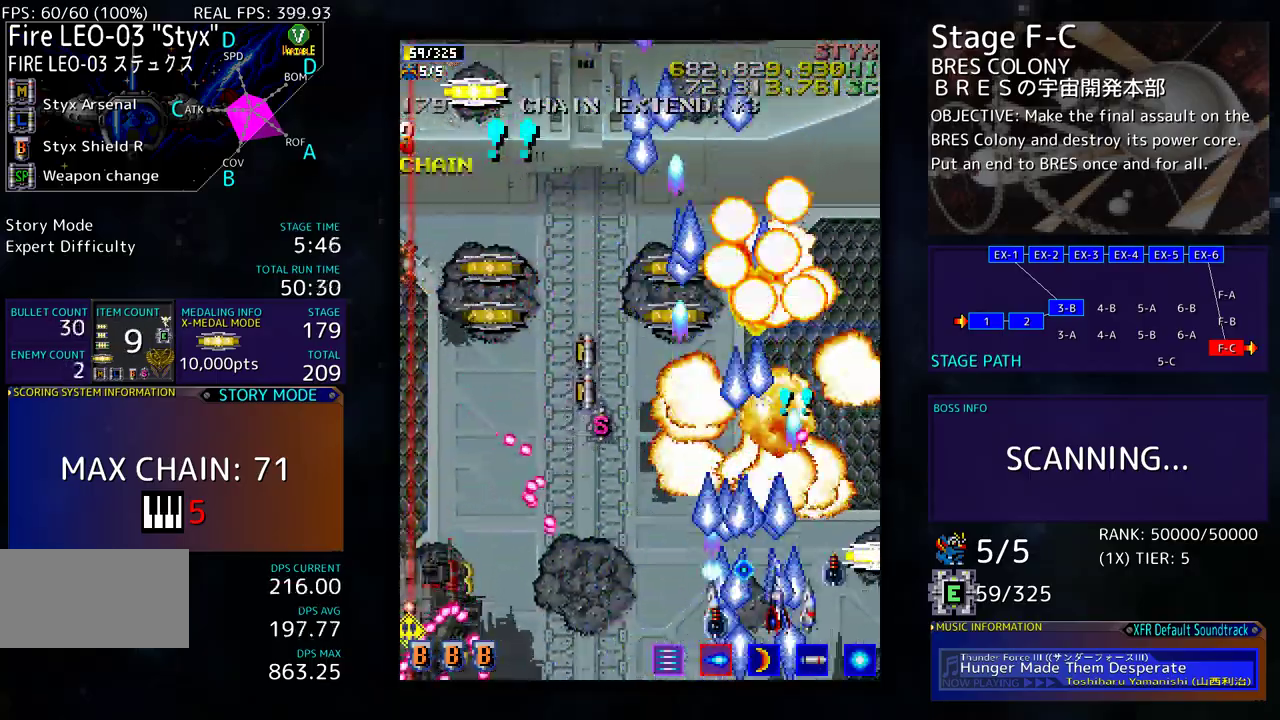
{"buttons": ["DPAD_UP"], "events": [[100, "DPAD_DOWN", "down"], [100, "DPAD_RIGHT", "down"], [133, "DPAD_DOWN", "up"], [217, "DPAD_UP", "down"], [483, "DPAD_RIGHT", "up"]]}
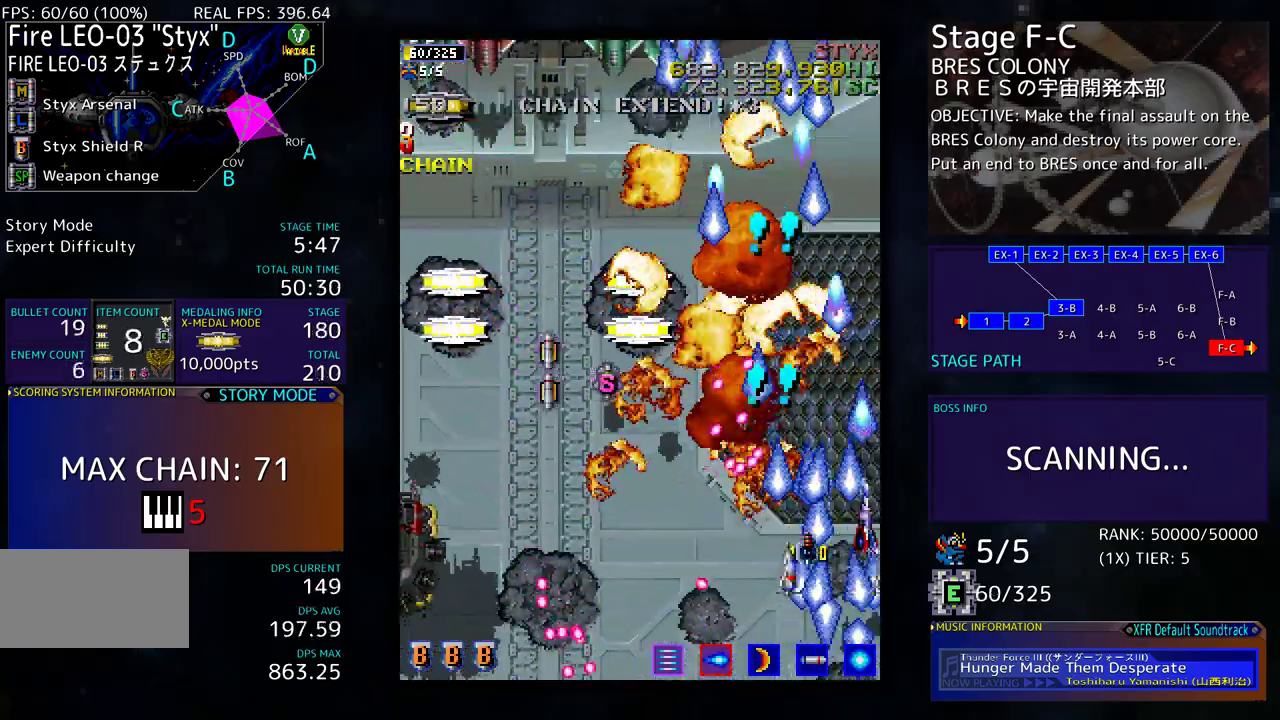
{"buttons": ["DPAD_DOWN", "DPAD_LEFT"], "events": [[233, "DPAD_LEFT", "down"], [367, "DPAD_UP", "up"], [467, "DPAD_DOWN", "down"]]}
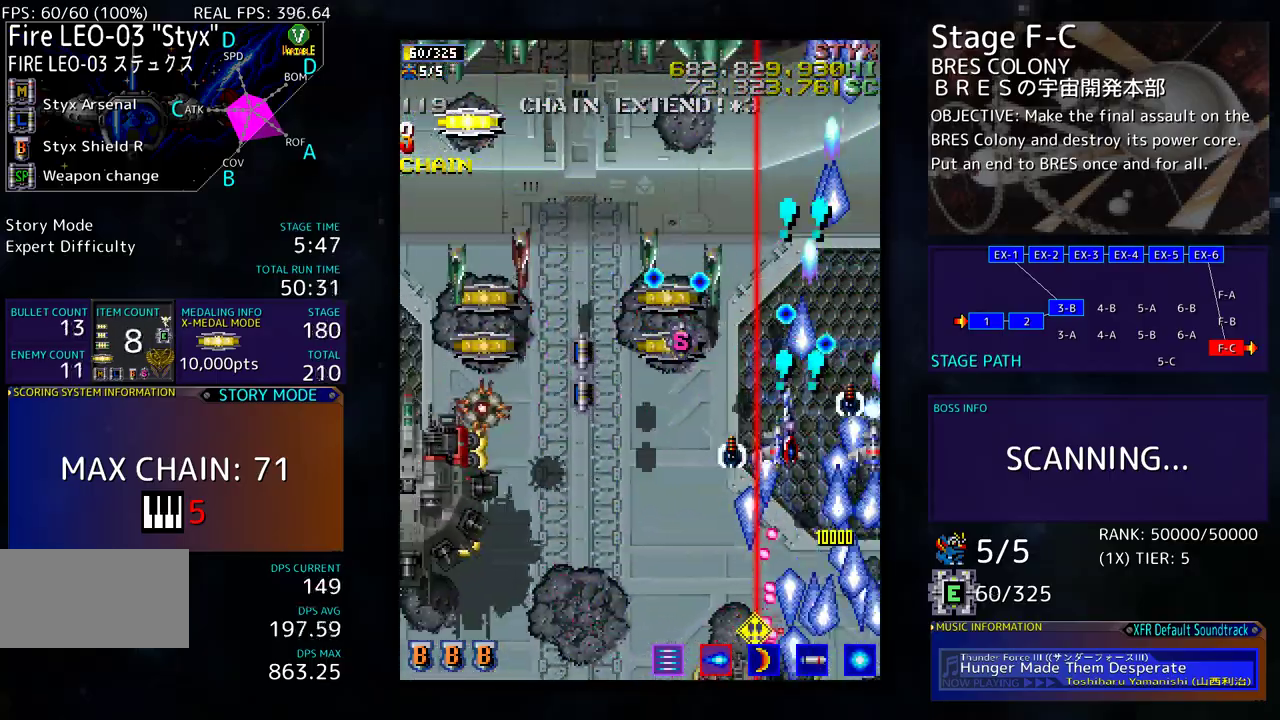
{"buttons": ["DPAD_DOWN", "DPAD_RIGHT"], "events": [[433, "DPAD_LEFT", "up"], [467, "DPAD_RIGHT", "down"]]}
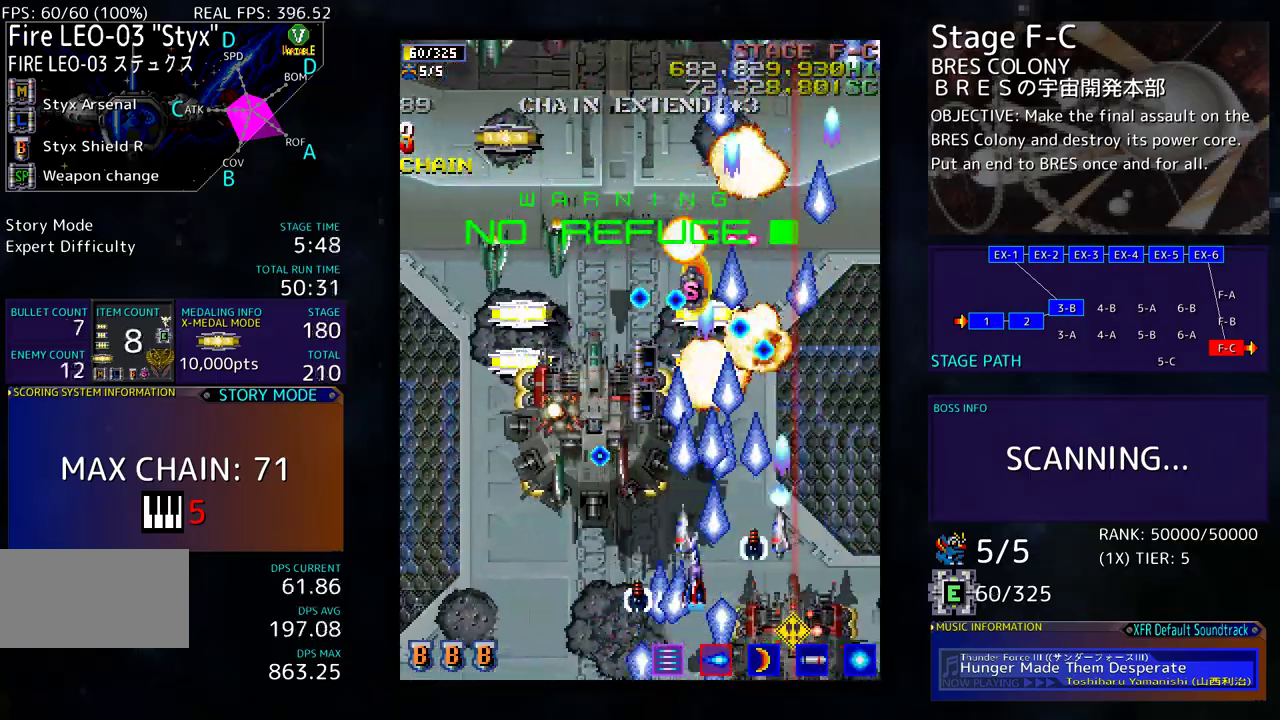
{"buttons": ["DPAD_DOWN", "DPAD_LEFT"], "events": [[33, "DPAD_RIGHT", "up"], [67, "DPAD_LEFT", "down"], [200, "DPAD_LEFT", "up"], [300, "DPAD_LEFT", "down"]]}
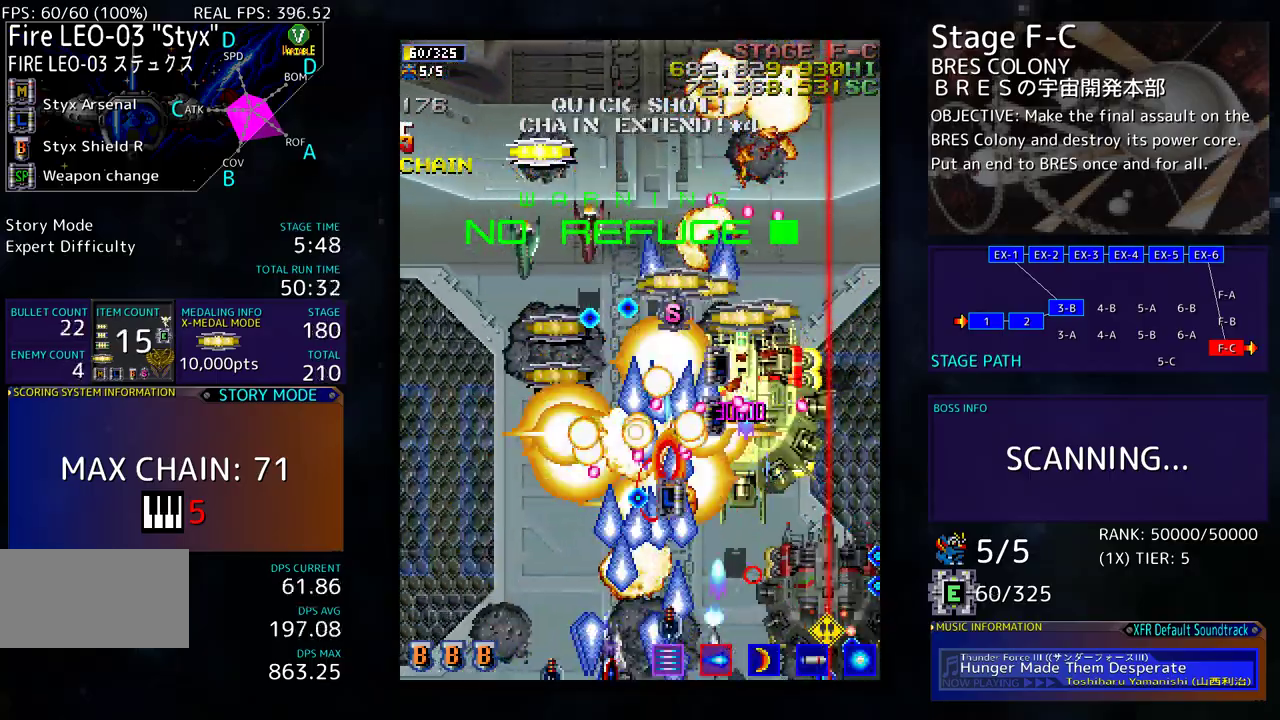
{"buttons": ["DPAD_LEFT"], "events": [[67, "DPAD_DOWN", "up"], [67, "DPAD_LEFT", "up"], [250, "DPAD_LEFT", "down"], [383, "DPAD_LEFT", "up"], [433, "DPAD_LEFT", "down"]]}
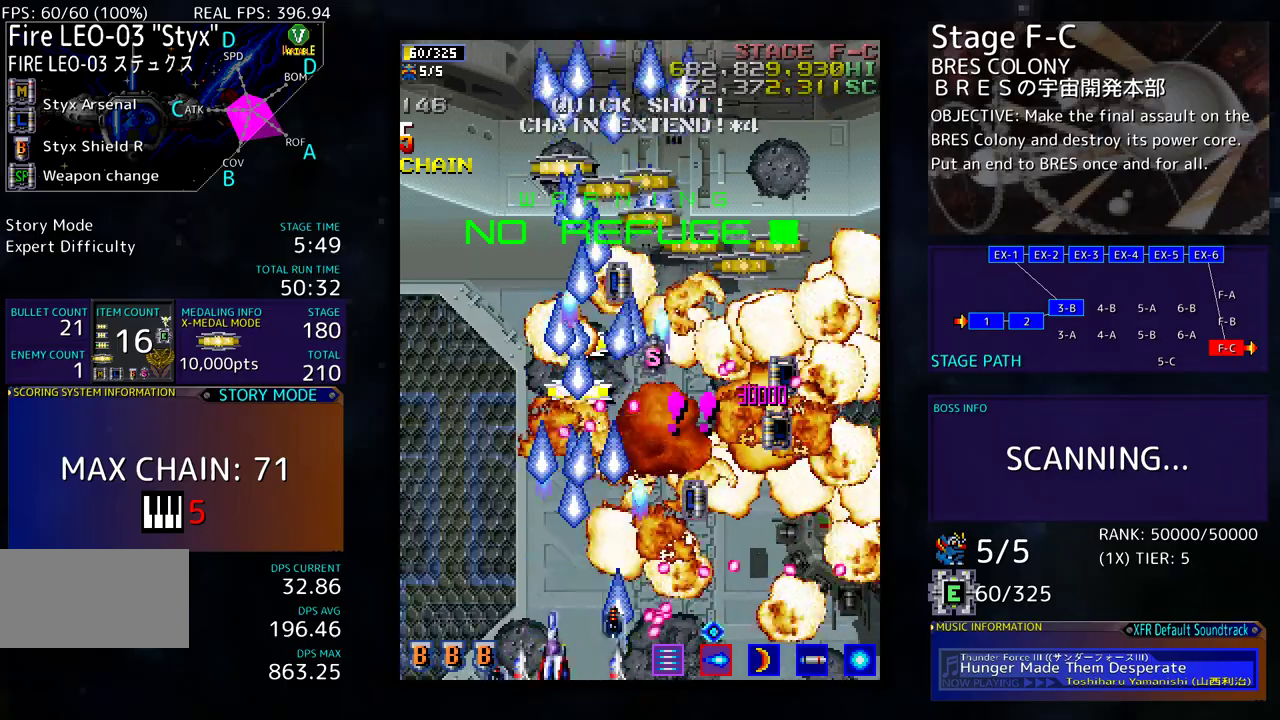
{"buttons": ["DPAD_UP", "DPAD_RIGHT"], "events": [[17, "DPAD_UP", "down"], [383, "DPAD_LEFT", "up"], [450, "DPAD_RIGHT", "down"]]}
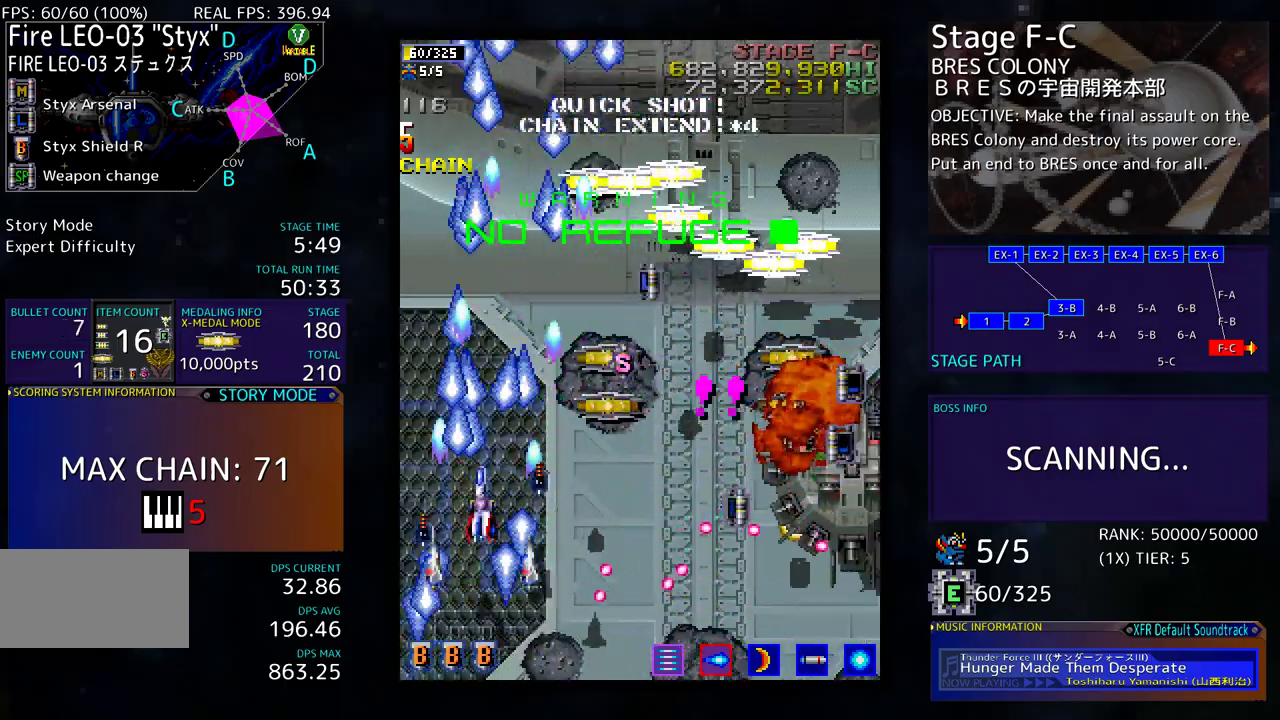
{"buttons": ["DPAD_LEFT"], "events": [[117, "DPAD_UP", "up"], [133, "DPAD_DOWN", "down"], [433, "DPAD_RIGHT", "up"], [483, "DPAD_DOWN", "up"], [483, "DPAD_LEFT", "down"]]}
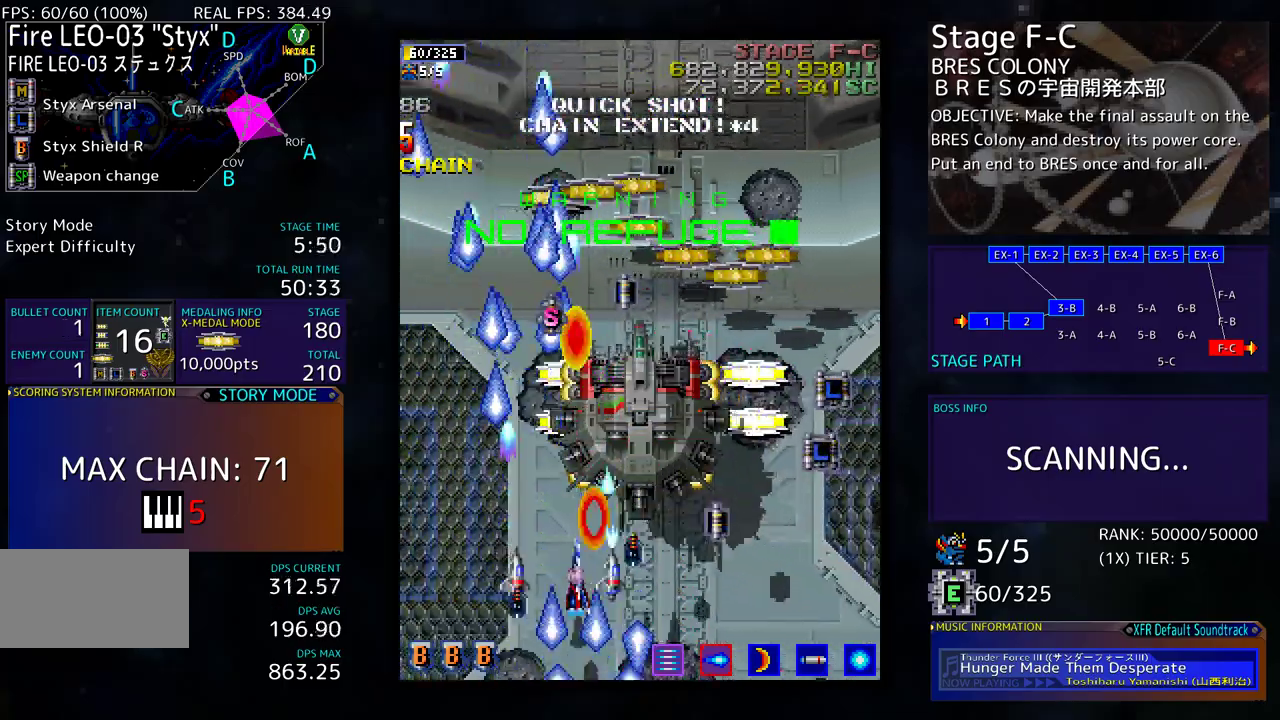
{"buttons": ["DPAD_LEFT"], "events": [[117, "DPAD_LEFT", "up"], [133, "DPAD_LEFT", "down"], [133, "DPAD_UP", "down"], [217, "DPAD_UP", "up"], [233, "DPAD_LEFT", "up"], [317, "DPAD_LEFT", "down"]]}
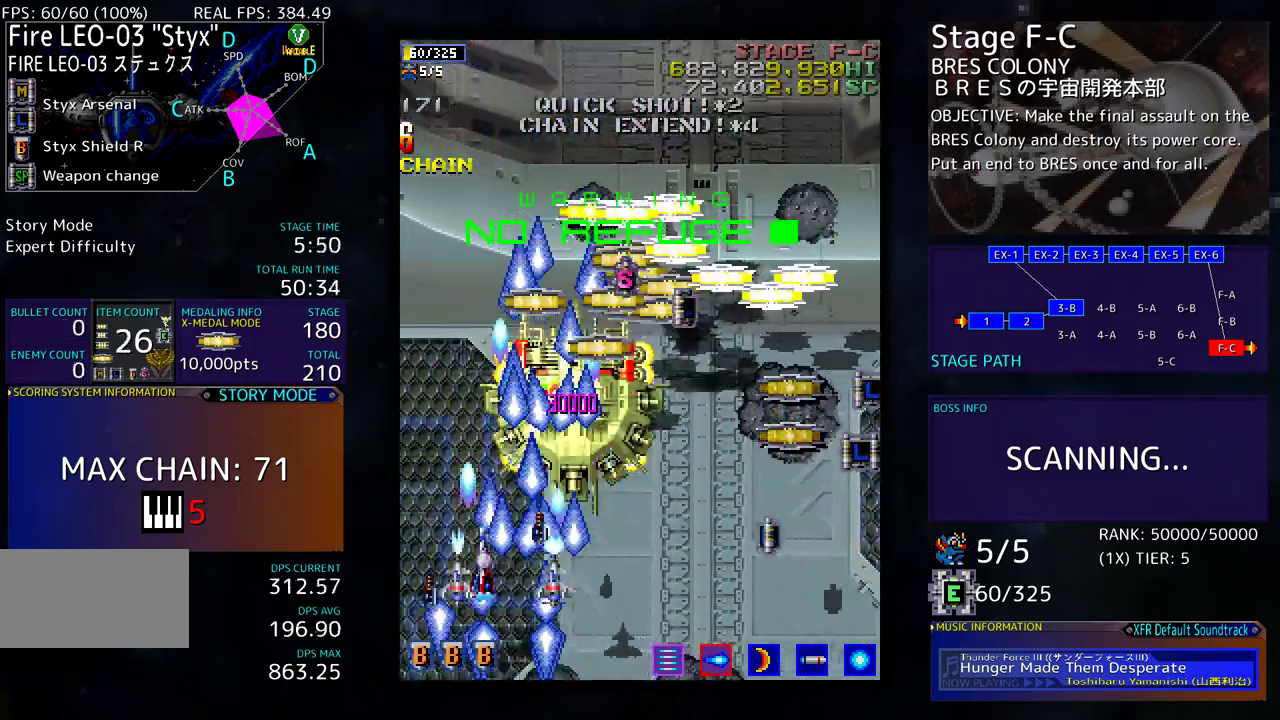
{"buttons": ["DPAD_DOWN", "DPAD_RIGHT"], "events": [[50, "DPAD_DOWN", "down"], [83, "DPAD_LEFT", "up"], [83, "DPAD_RIGHT", "down"]]}
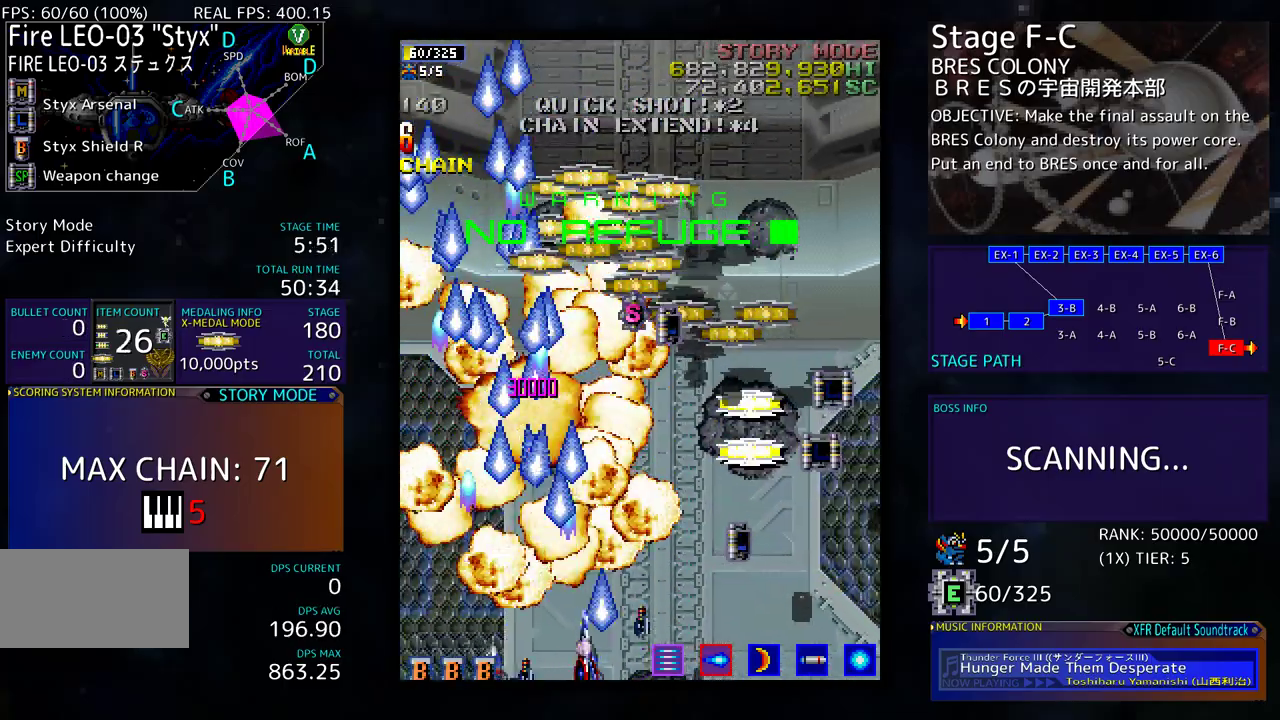
{"buttons": [], "events": [[433, "DPAD_DOWN", "up"], [467, "DPAD_RIGHT", "up"]]}
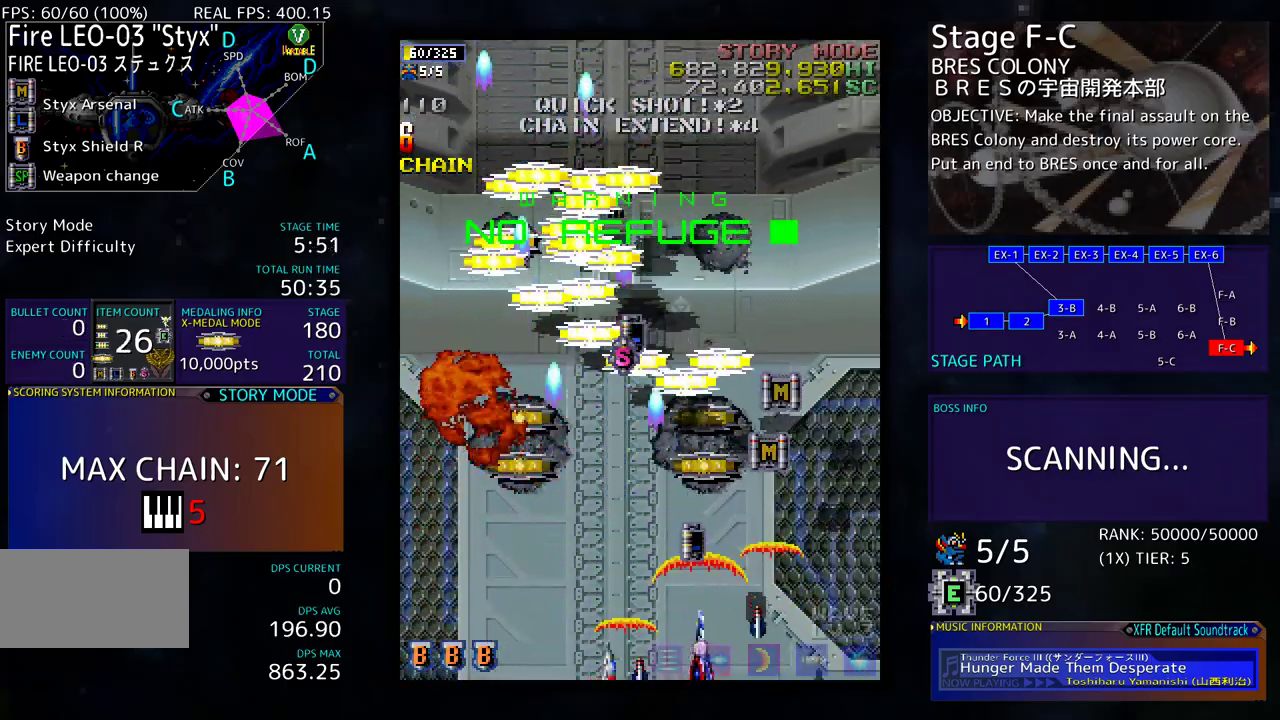
{"buttons": ["DPAD_UP"], "events": [[500, "DPAD_UP", "down"]]}